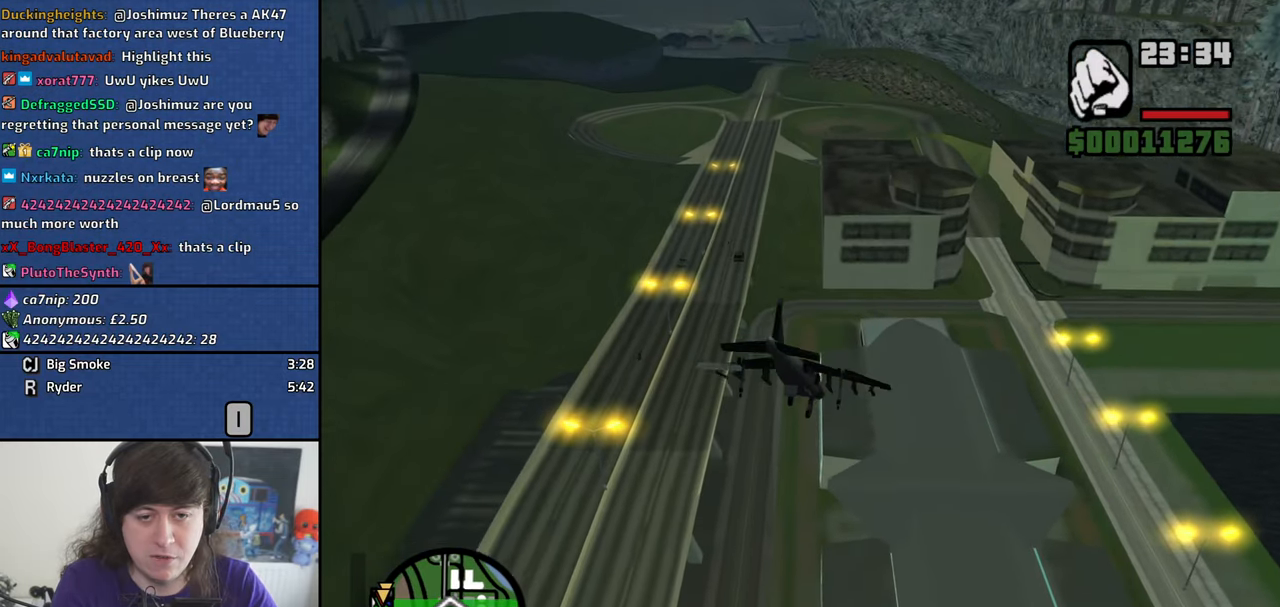
Gameplay with keyboard and mouse; each line is a JSON object with the keys and mouse buttons held at the frame after it. "events" lists presses ("down") and releases ("up") of "1", "2", "3", "4", "5", "6", "8", "a", "alt", "b", "c", "ctrl", "d", "down", "e", "escape", "f", "f1", "f2", "f3", "g", "h", "left", "n", "num2", "q", "r", "right", "s", "shift", "space", "t", "tab", "v", "w", "x", "y", "z", "mouse_left", "mouse_middle", "mouse_right" and "mouse_wheel_down" between this image and that frame as [ms after this image, input, new state], when the widget could be followed in between. "mouse_left", "mouse_middle", "mouse_right", "mouse_wheel_down" = the "left", "middle", "right", "wheel_down" buttons of the "mouse" list. No other keys are recorded. Mouse movement is not recorded. Not read: other_keys.
{"keys": ["e", "s"], "mouse": [], "events": [[34, "right", "up"], [84, "down", "up"], [267, "right", "down"], [367, "down", "down"], [400, "right", "up"], [450, "down", "up"]]}
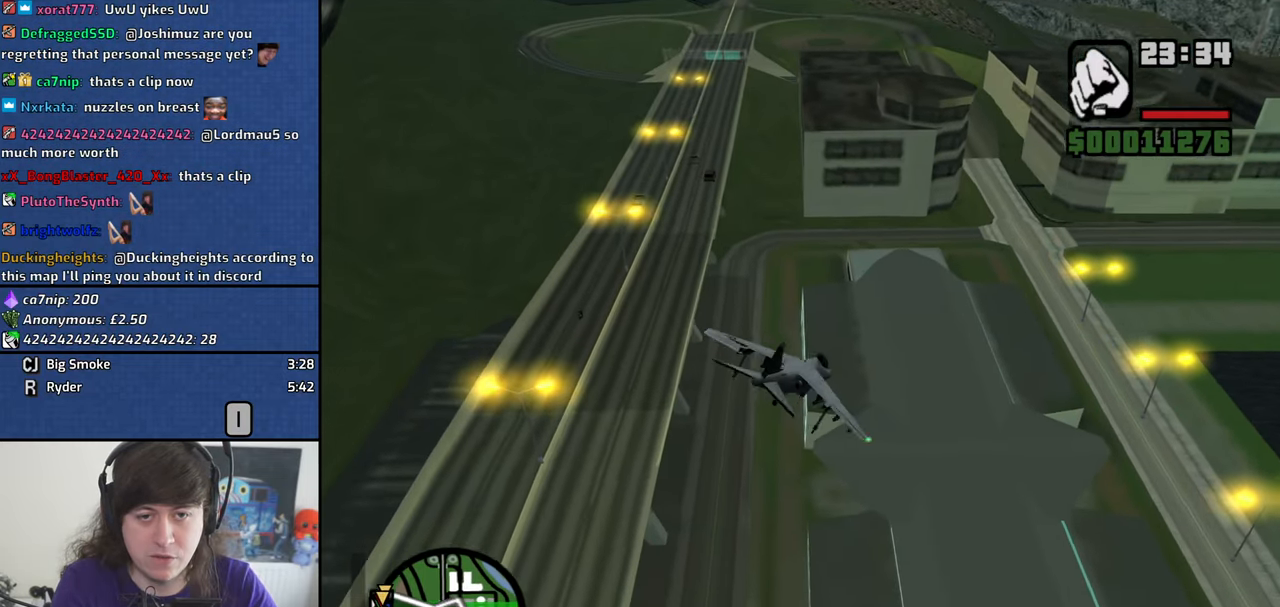
{"keys": ["down", "left", "s"], "mouse": [], "events": [[284, "left", "down"], [334, "e", "up"], [367, "down", "down"]]}
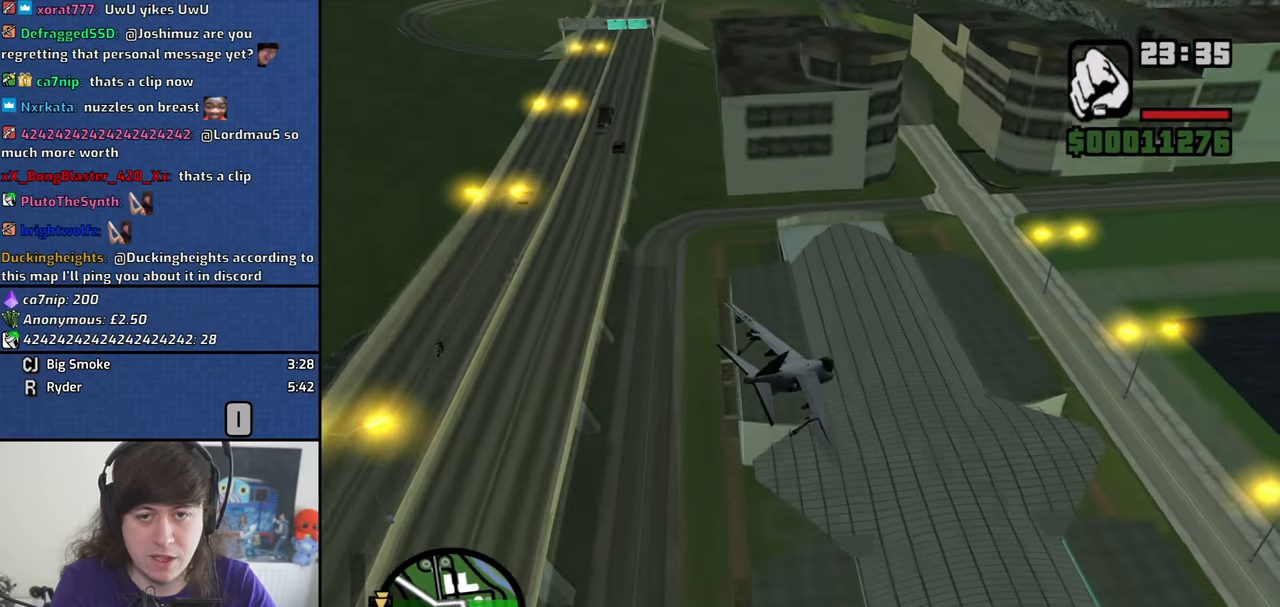
{"keys": ["down", "left", "s"], "mouse": [], "events": []}
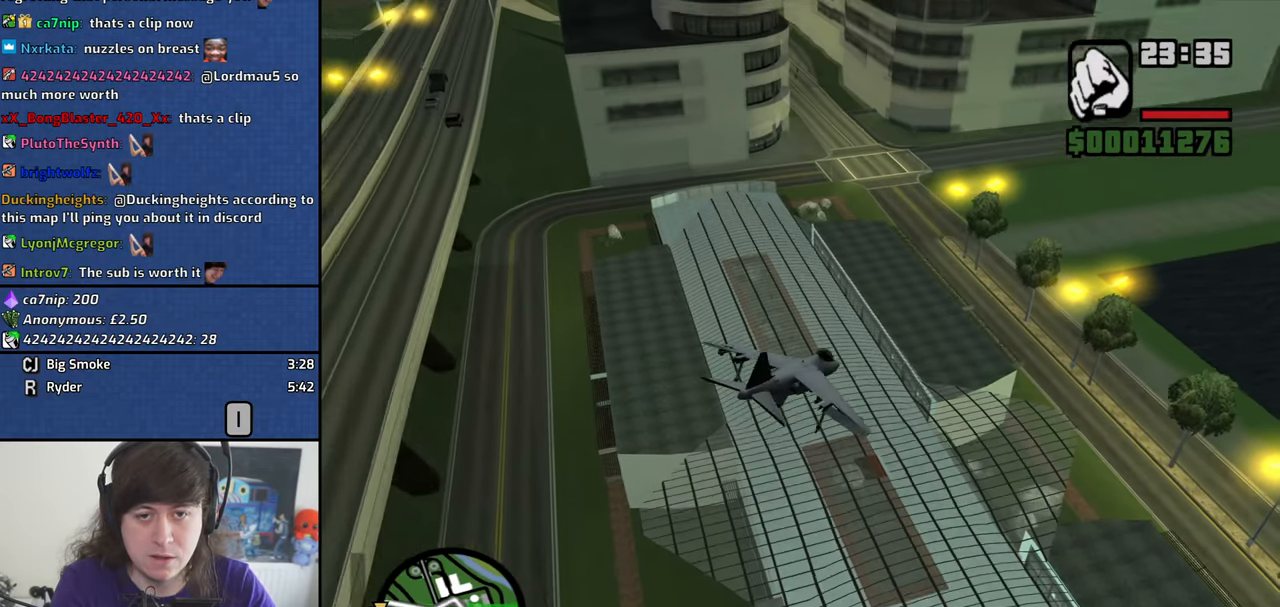
{"keys": ["down", "e"], "mouse": [], "events": [[84, "e", "down"], [84, "left", "up"], [84, "right", "down"], [167, "s", "up"], [317, "right", "up"]]}
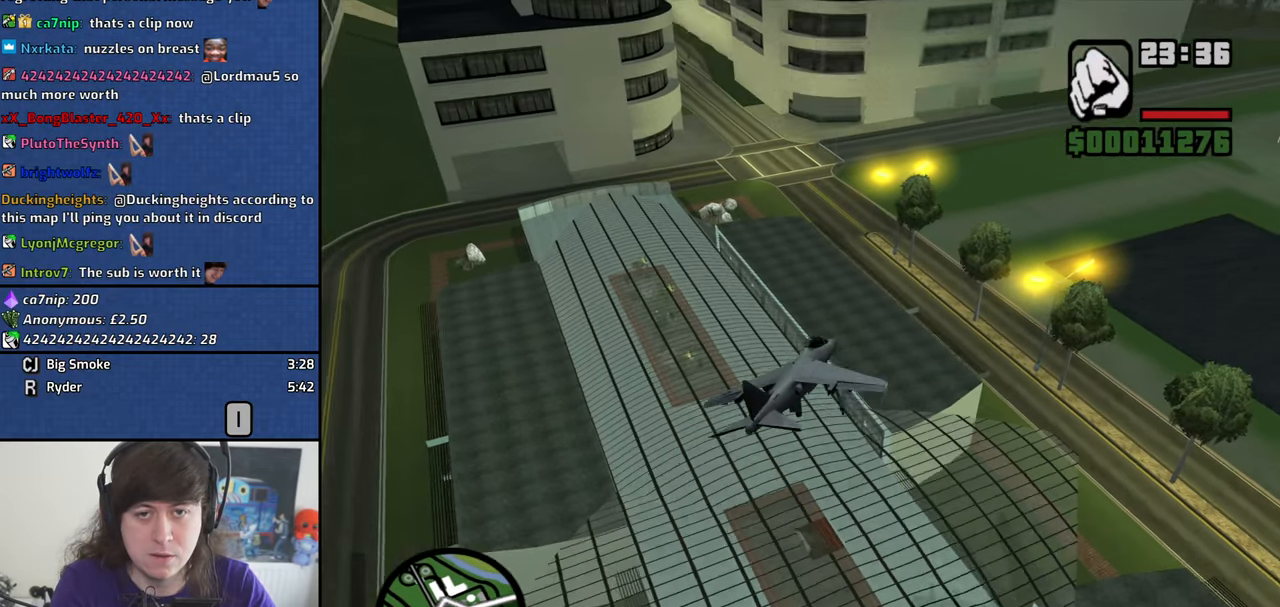
{"keys": ["down"], "mouse": [], "events": [[284, "e", "up"], [367, "q", "down"], [467, "q", "up"]]}
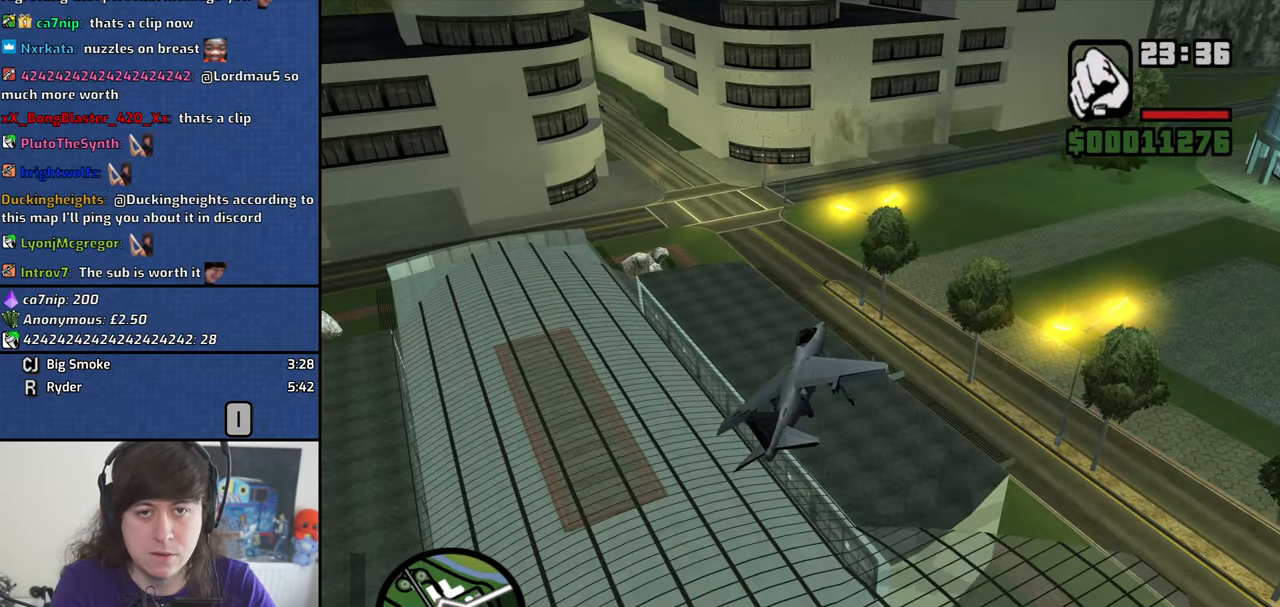
{"keys": ["down", "e", "s"], "mouse": [], "events": [[67, "e", "down"], [67, "right", "down"], [200, "s", "down"], [250, "right", "up"]]}
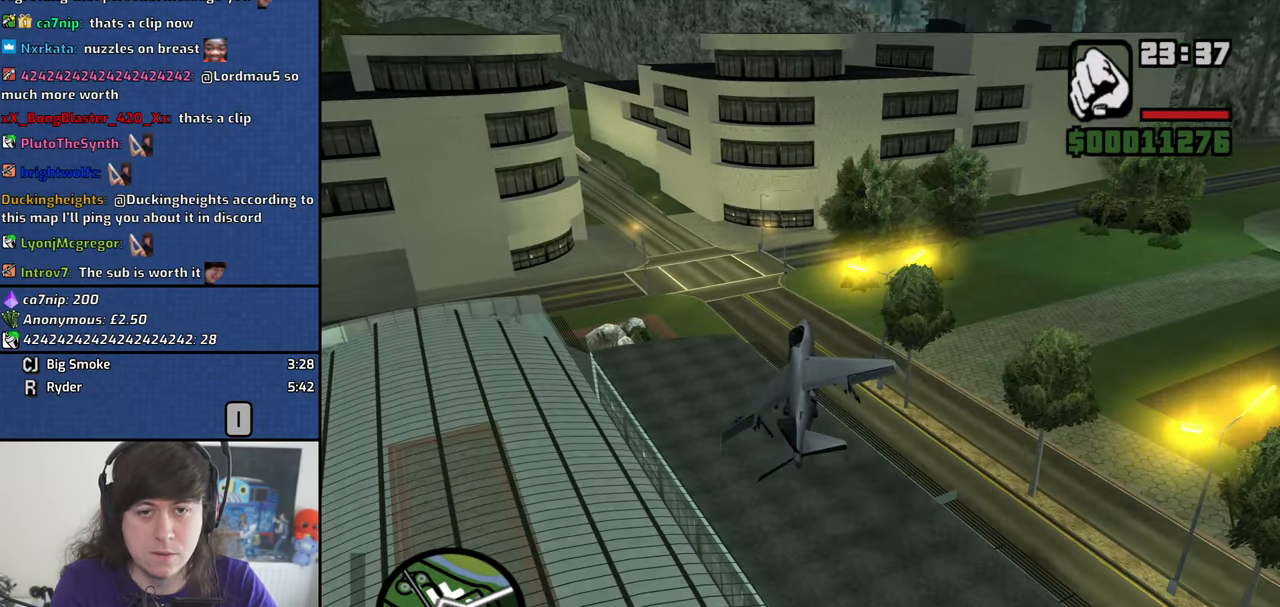
{"keys": ["down", "e", "s"], "mouse": [], "events": [[167, "right", "down"], [500, "right", "up"]]}
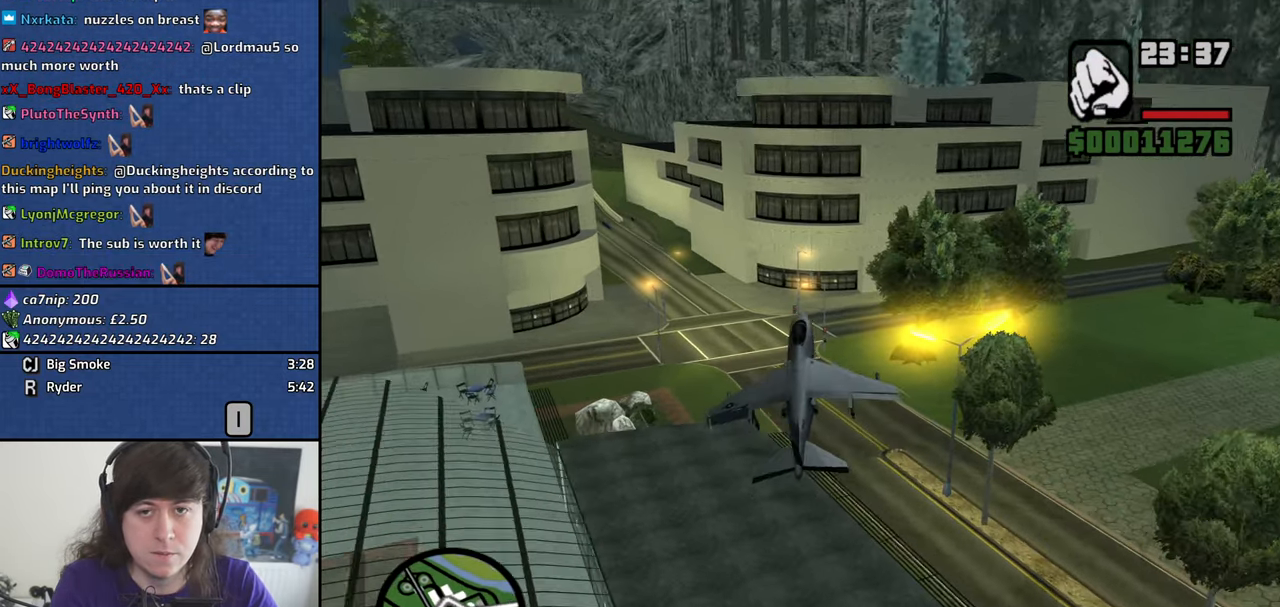
{"keys": ["down", "e", "left", "s"], "mouse": [], "events": [[183, "left", "down"]]}
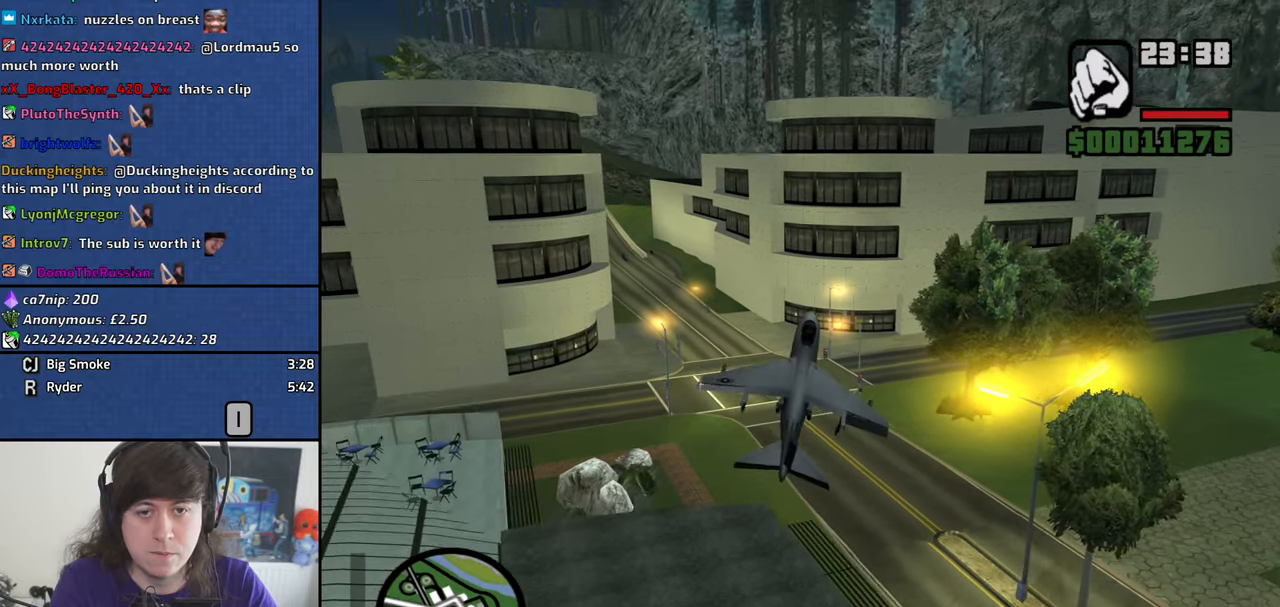
{"keys": ["down", "e", "left", "s"], "mouse": [], "events": [[16, "left", "up"], [66, "e", "up"], [150, "left", "down"], [300, "e", "down"]]}
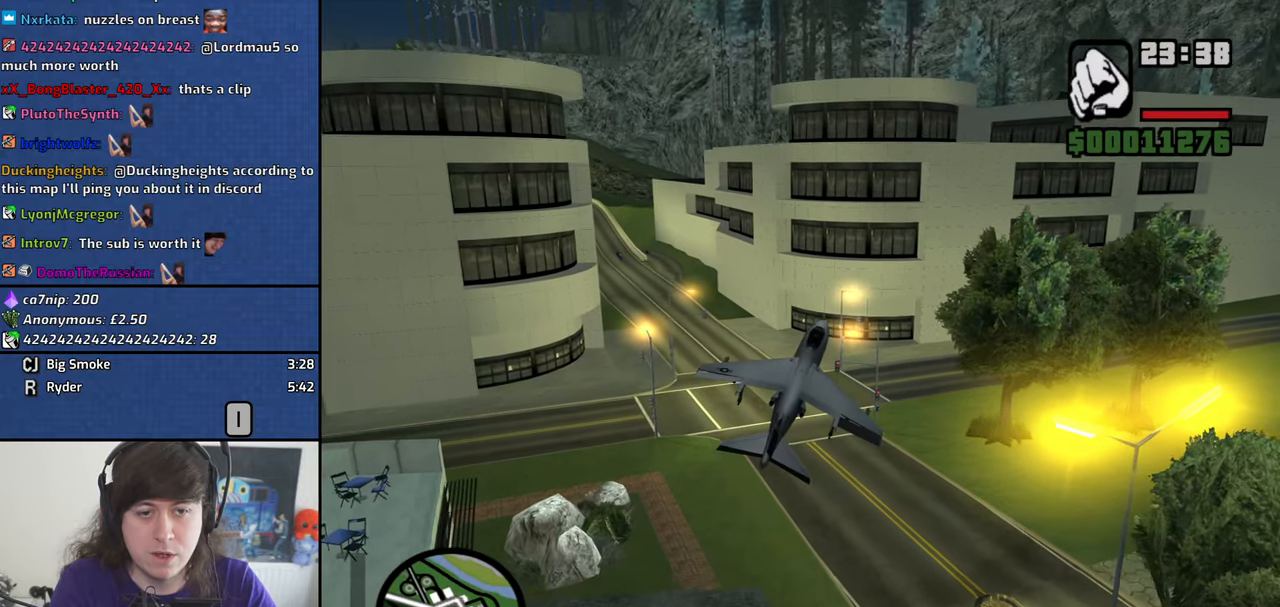
{"keys": ["down", "q", "right", "s"], "mouse": [], "events": [[116, "left", "up"], [266, "e", "up"], [400, "q", "down"], [500, "right", "down"]]}
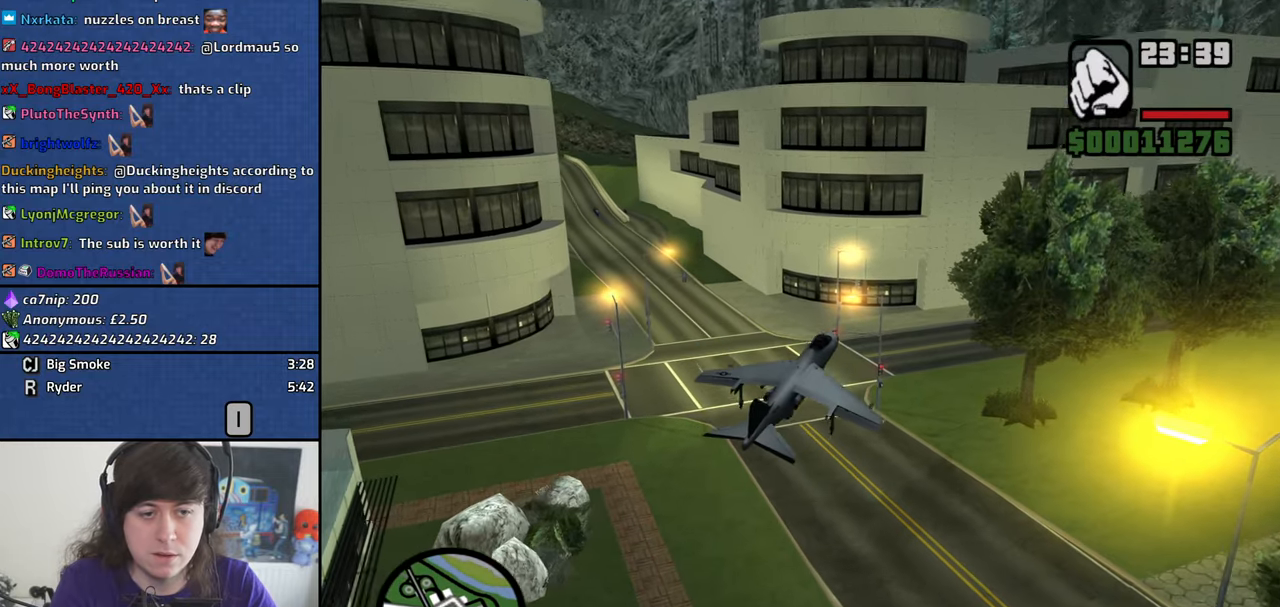
{"keys": ["q", "s"], "mouse": [], "events": [[416, "down", "up"], [416, "right", "up"]]}
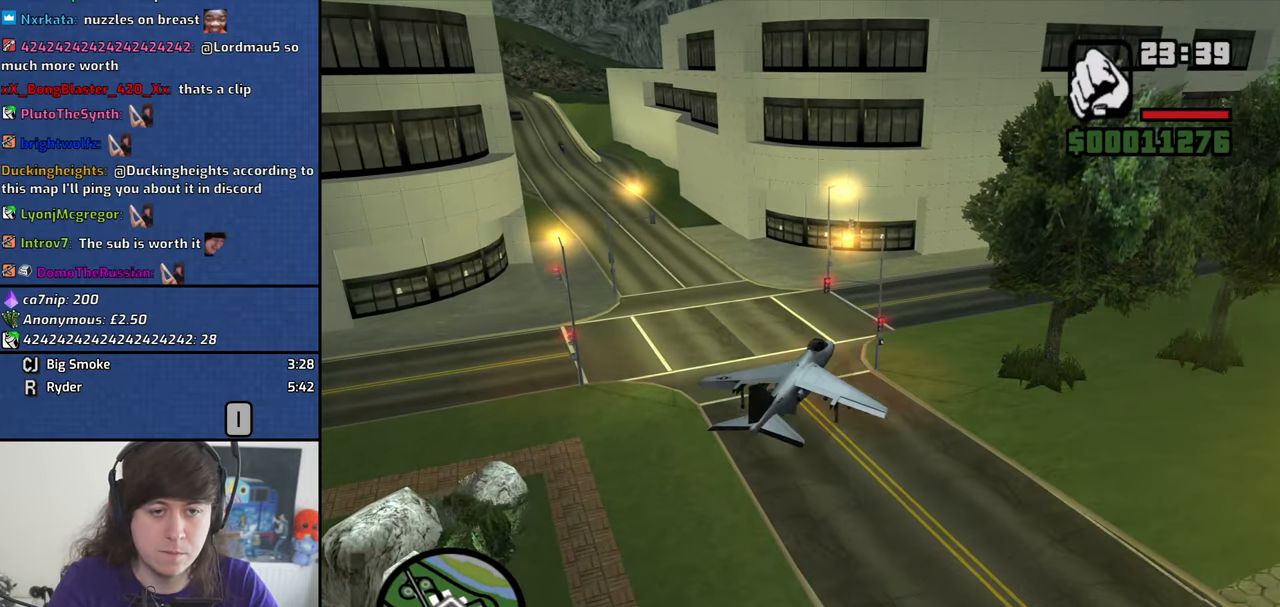
{"keys": ["q", "s"], "mouse": [], "events": []}
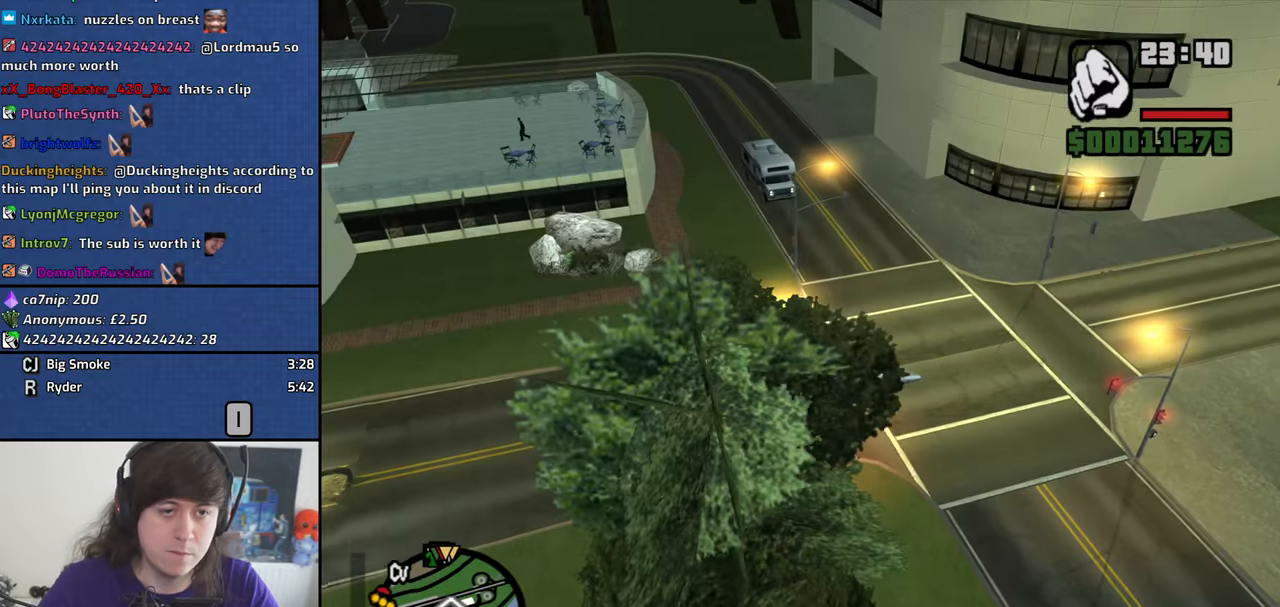
{"keys": ["f"], "mouse": [], "events": [[33, "f", "down"], [216, "q", "up"], [216, "s", "up"]]}
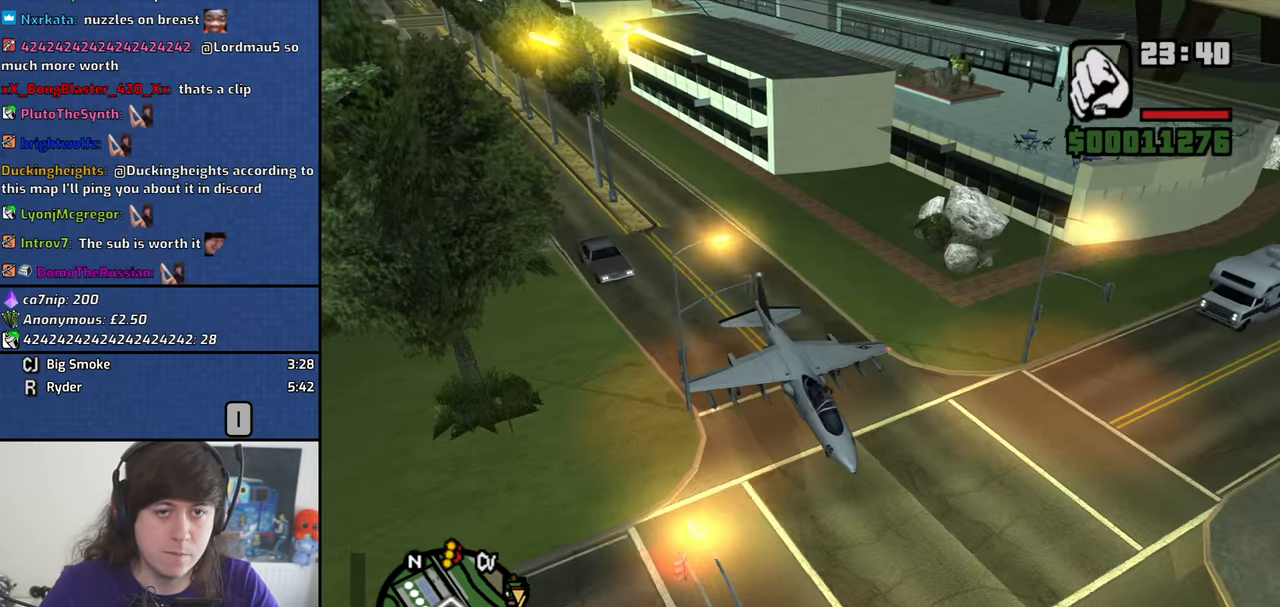
{"keys": ["d", "w"], "mouse": [], "events": [[100, "f", "up"], [233, "w", "down"], [416, "d", "down"]]}
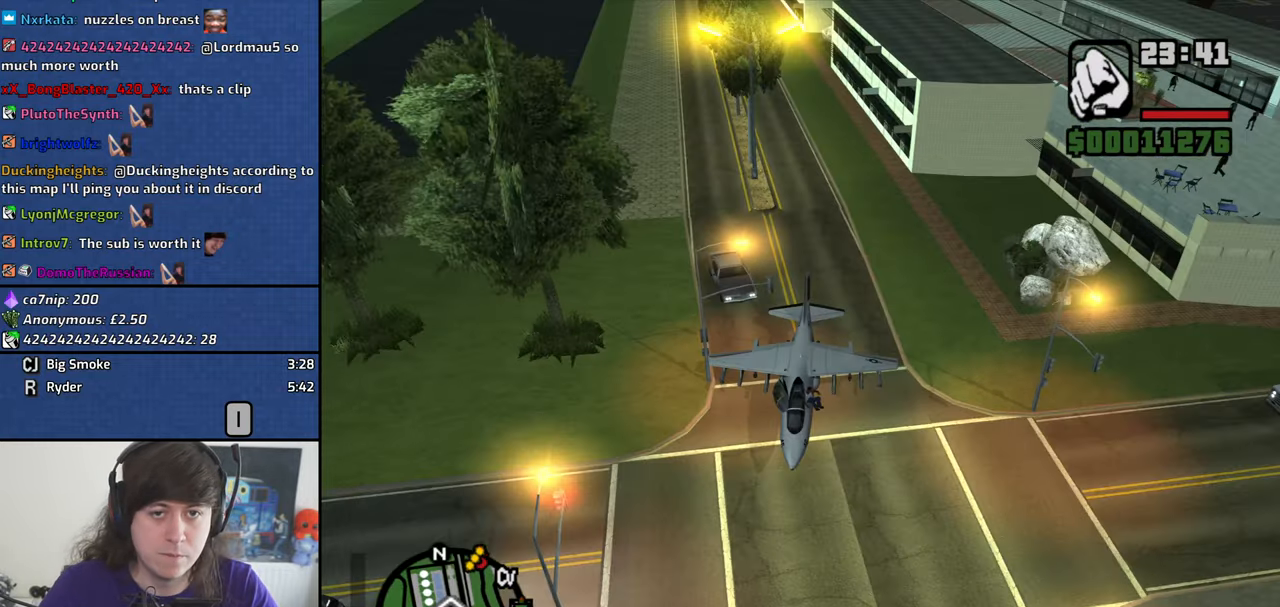
{"keys": ["d", "w"], "mouse": [], "events": []}
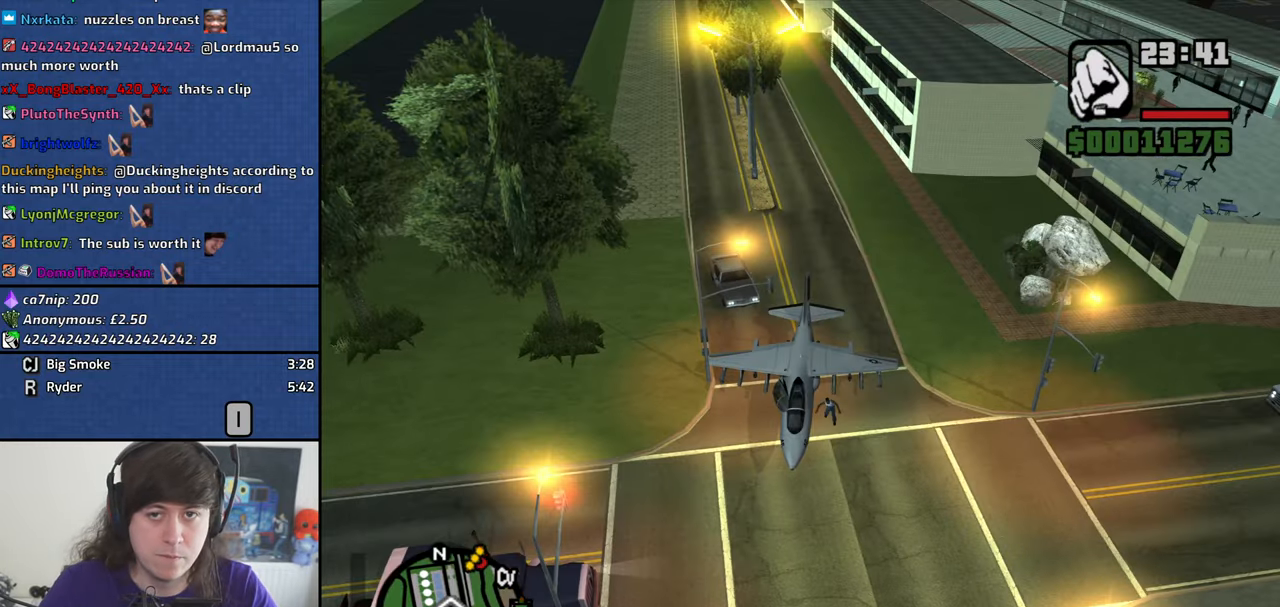
{"keys": ["d", "space", "w"], "mouse": [], "events": [[33, "space", "down"], [83, "space", "up"], [166, "w", "up"], [216, "space", "down"], [316, "space", "up"], [400, "w", "down"], [450, "space", "down"]]}
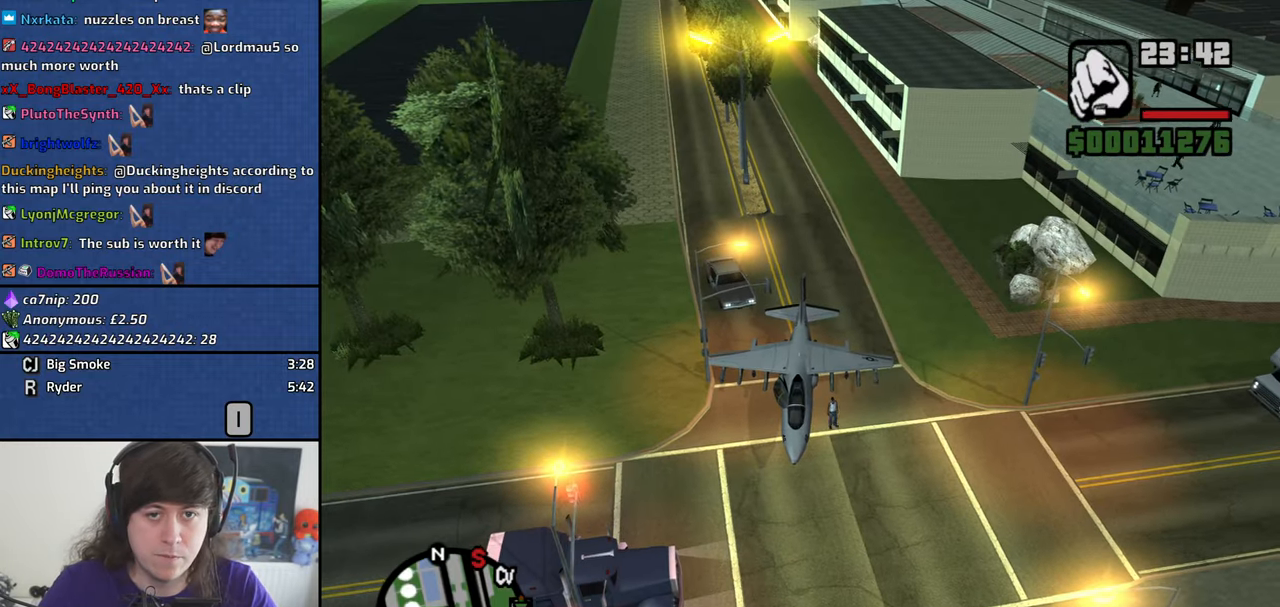
{"keys": ["d", "space", "w"], "mouse": [], "events": [[50, "space", "up"], [183, "space", "down"], [283, "space", "up"], [283, "w", "up"], [416, "space", "down"], [466, "w", "down"]]}
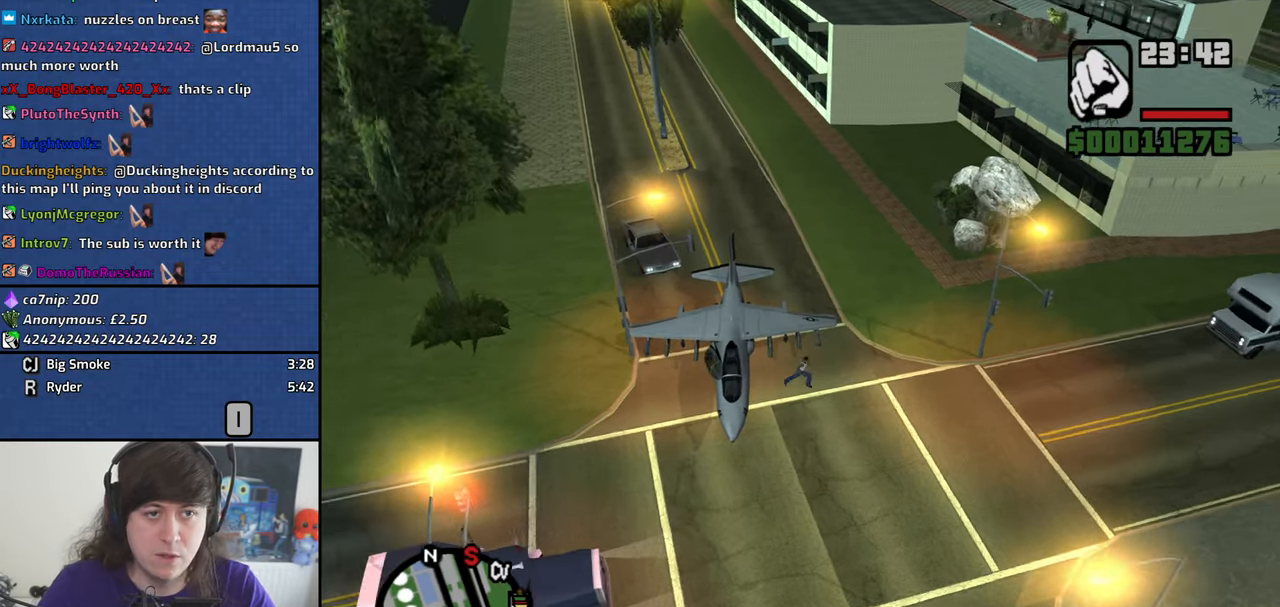
{"keys": ["w"], "mouse": [], "events": [[16, "space", "up"], [150, "space", "down"], [200, "d", "up"], [250, "space", "up"], [383, "space", "down"], [483, "space", "up"]]}
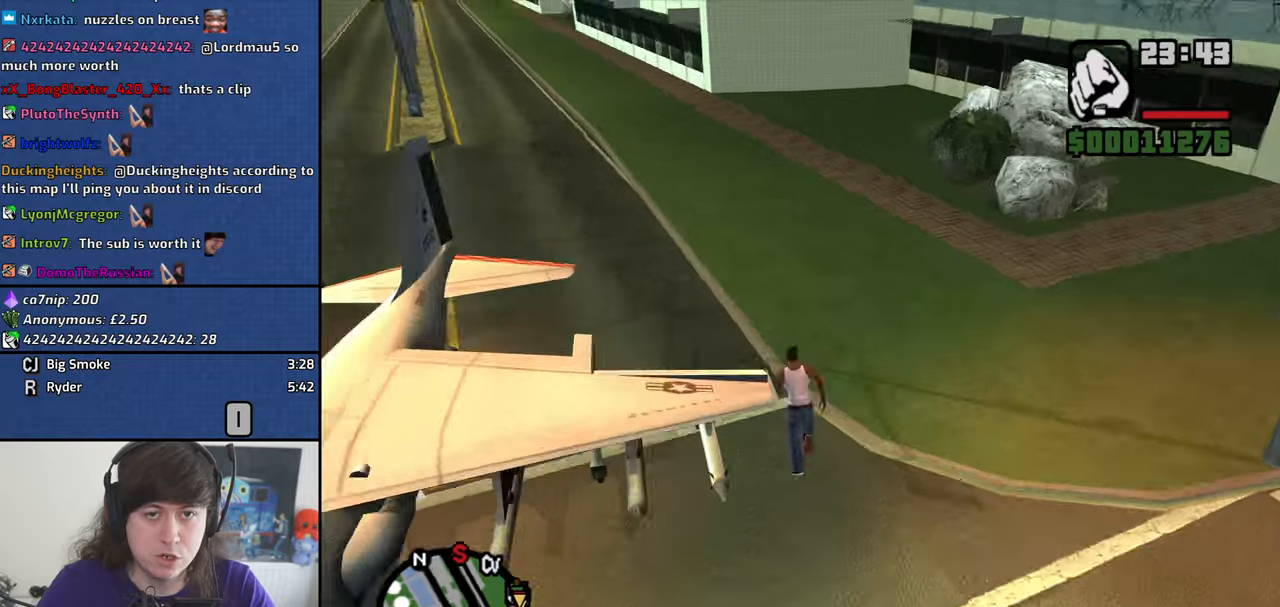
{"keys": ["a", "w"], "mouse": [], "events": [[117, "space", "down"], [167, "space", "up"], [400, "a", "down"]]}
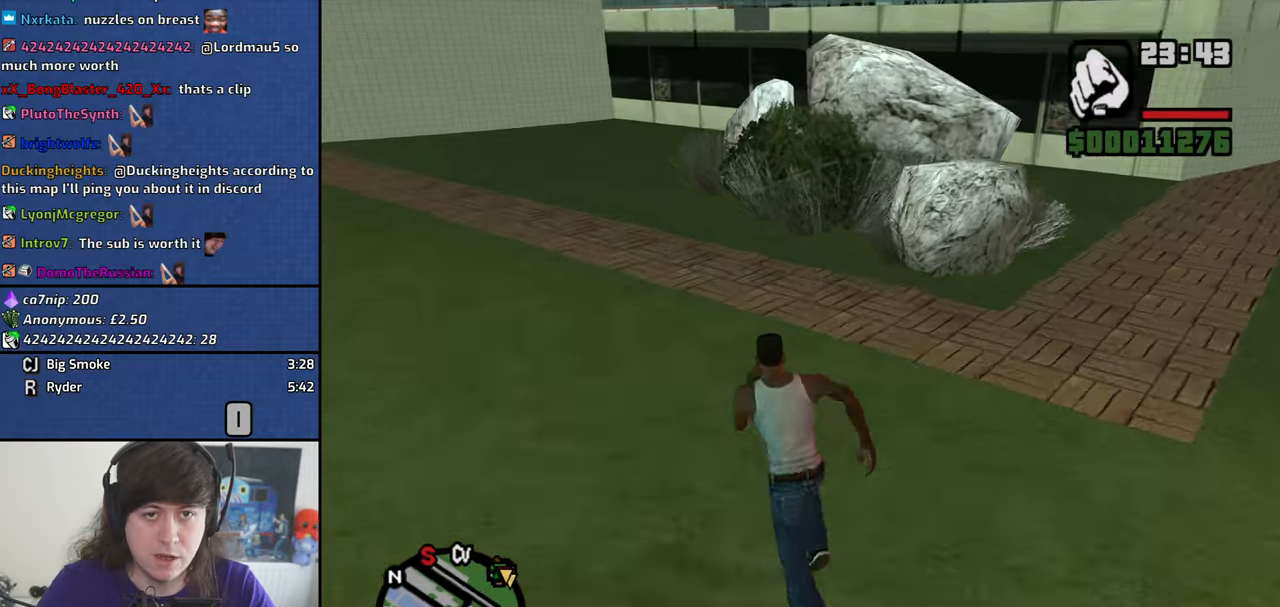
{"keys": ["w"], "mouse": [], "events": [[283, "a", "up"]]}
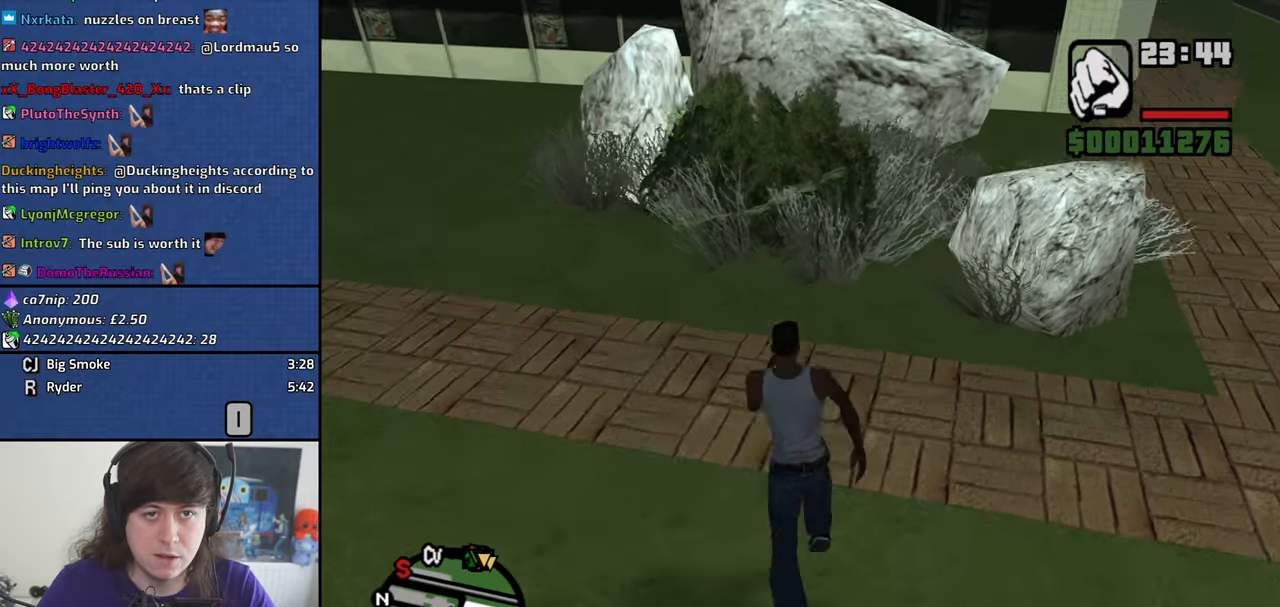
{"keys": ["a"], "mouse": [], "events": [[383, "a", "down"], [483, "w", "up"]]}
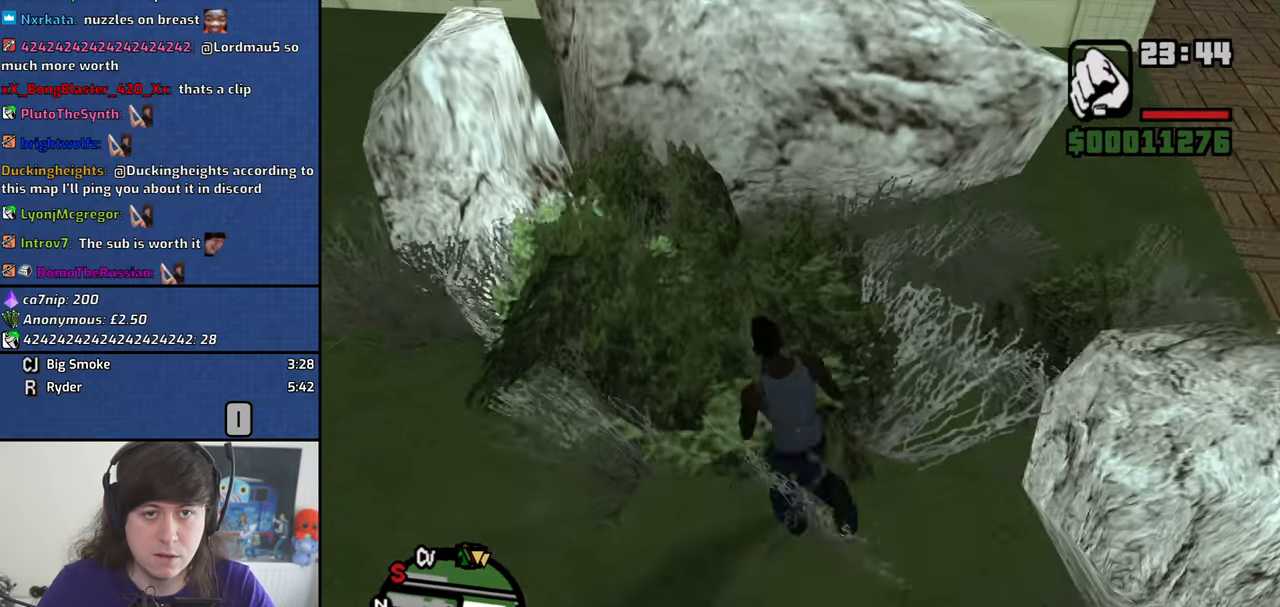
{"keys": ["d", "w"], "mouse": [], "events": [[317, "w", "down"], [400, "a", "up"], [450, "d", "down"]]}
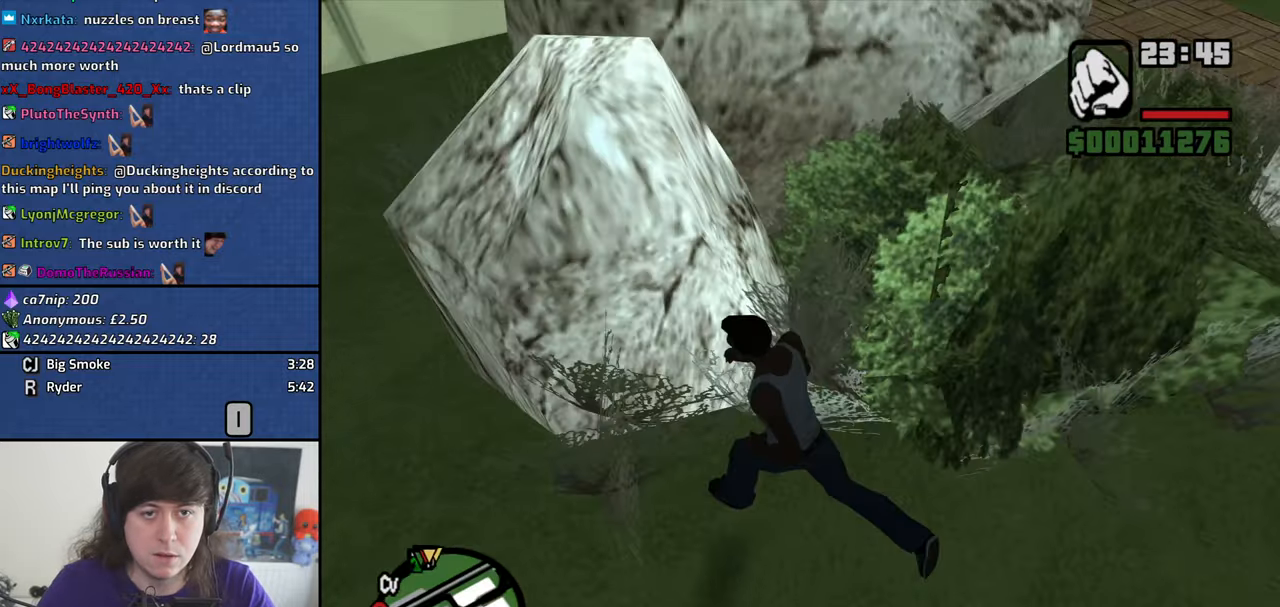
{"keys": ["d", "space", "w"], "mouse": [], "events": [[417, "space", "down"]]}
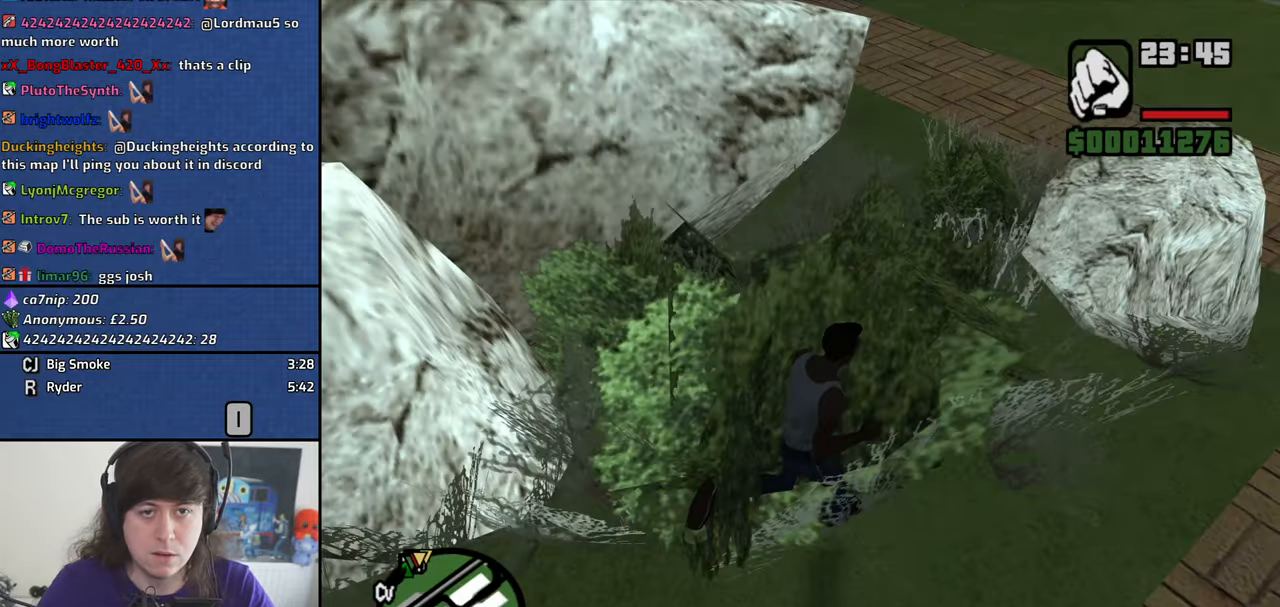
{"keys": ["d", "w"], "mouse": [], "events": [[17, "space", "up"], [150, "space", "down"], [250, "space", "up"]]}
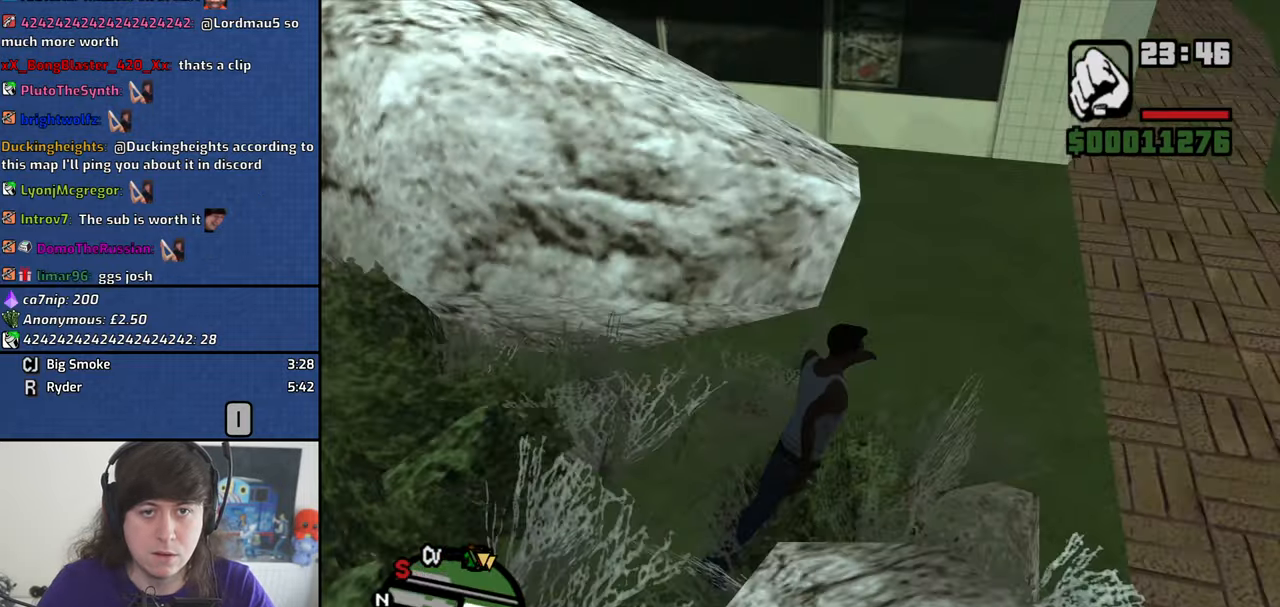
{"keys": ["d", "w"], "mouse": [], "events": []}
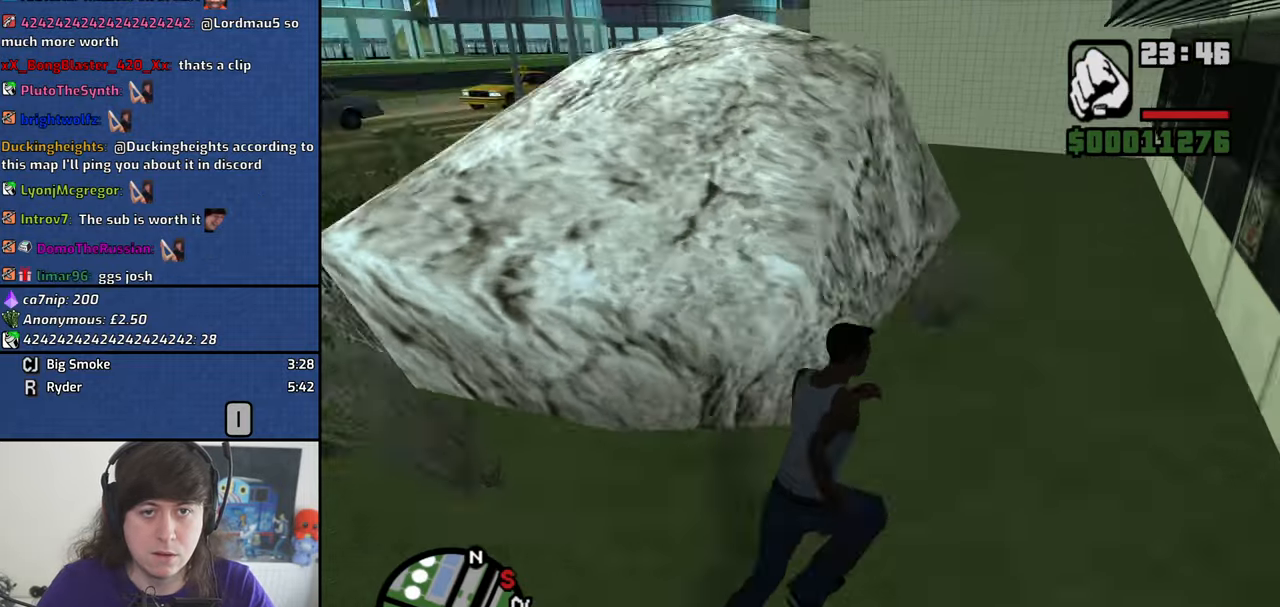
{"keys": ["d", "w"], "mouse": [], "events": [[333, "space", "down"], [367, "space", "up"]]}
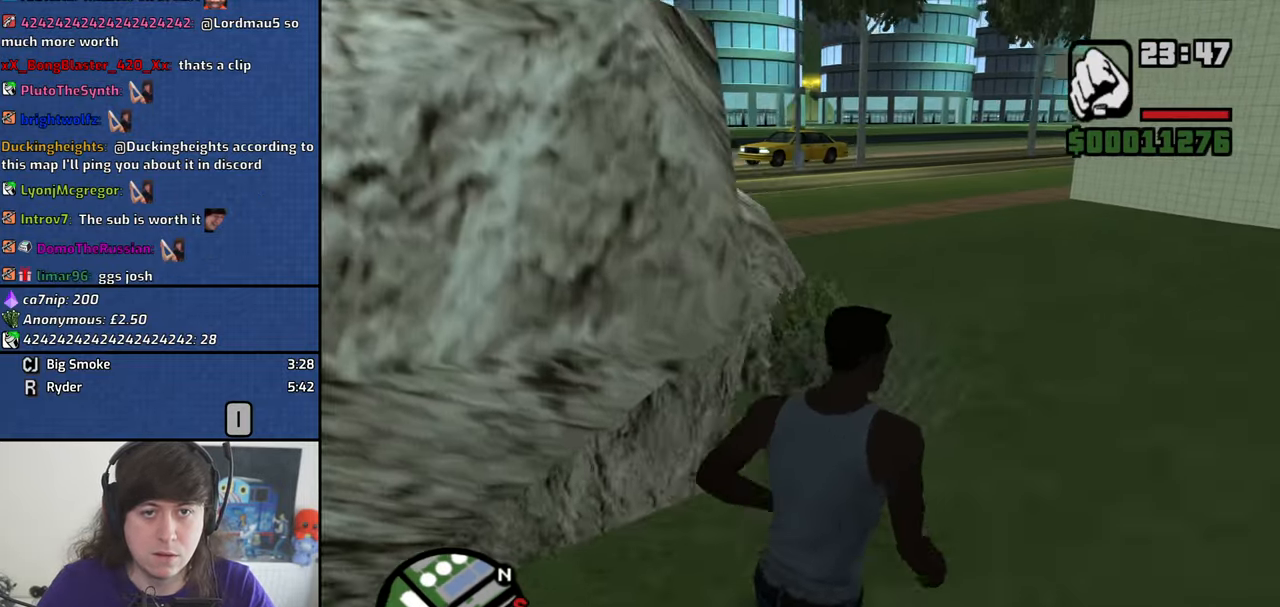
{"keys": ["w"], "mouse": [], "events": [[17, "space", "down"], [117, "space", "up"], [200, "d", "up"]]}
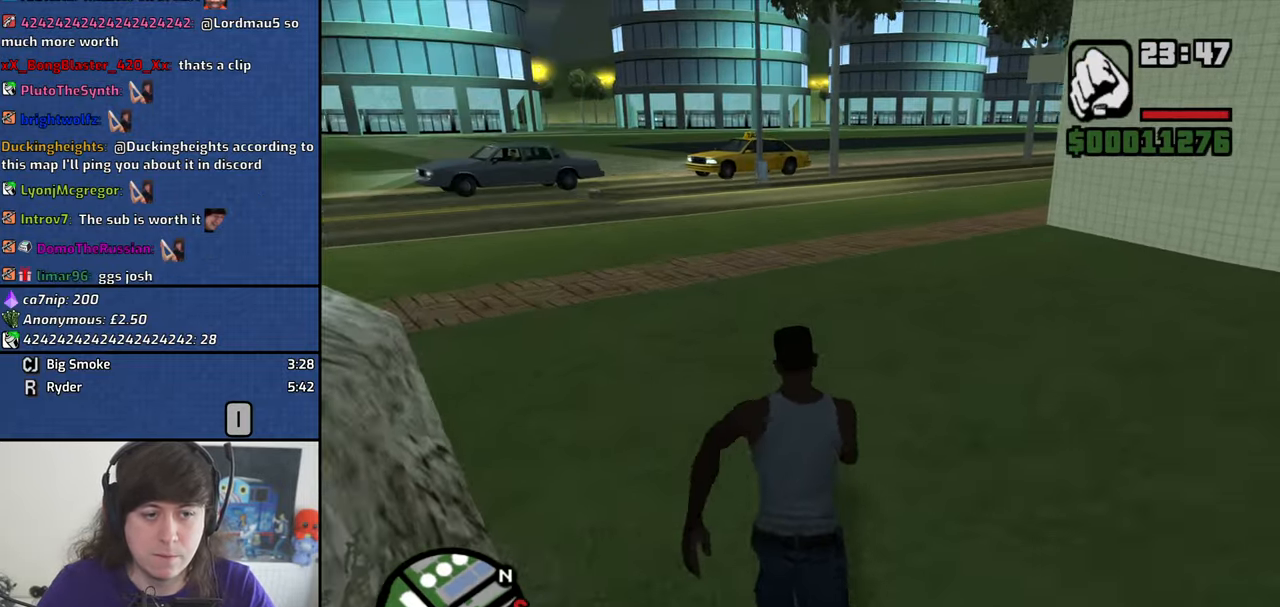
{"keys": ["a", "w"], "mouse": [], "events": [[83, "a", "down"], [367, "space", "down"], [400, "space", "up"]]}
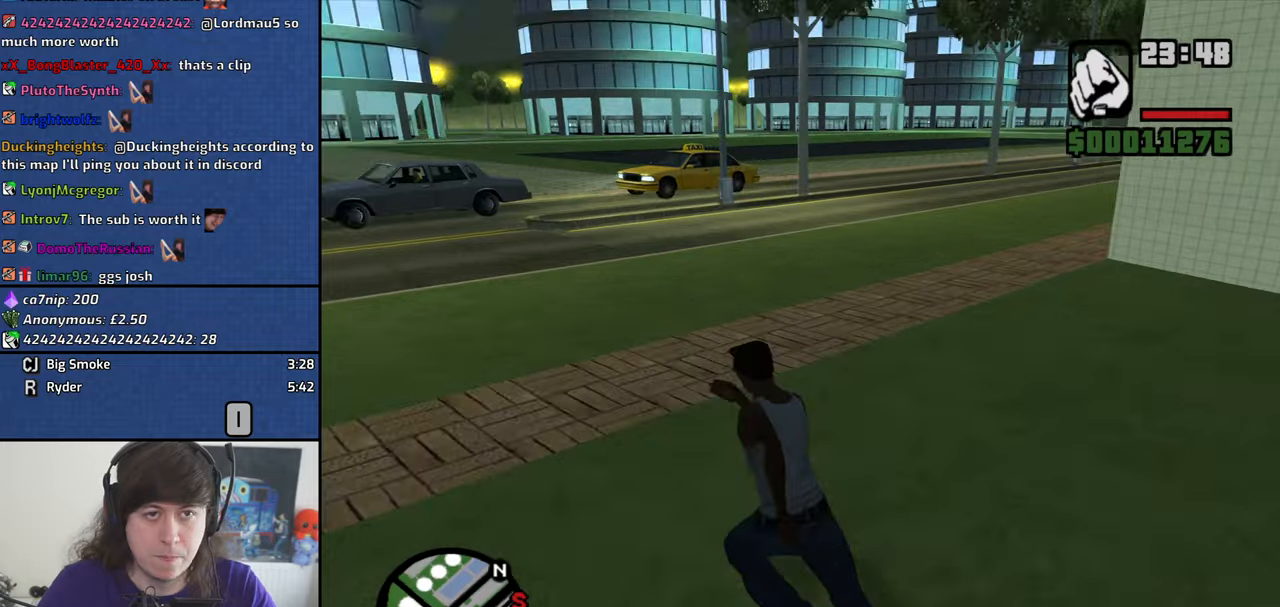
{"keys": ["w"], "mouse": [], "events": [[50, "space", "down"], [134, "space", "up"], [234, "a", "up"]]}